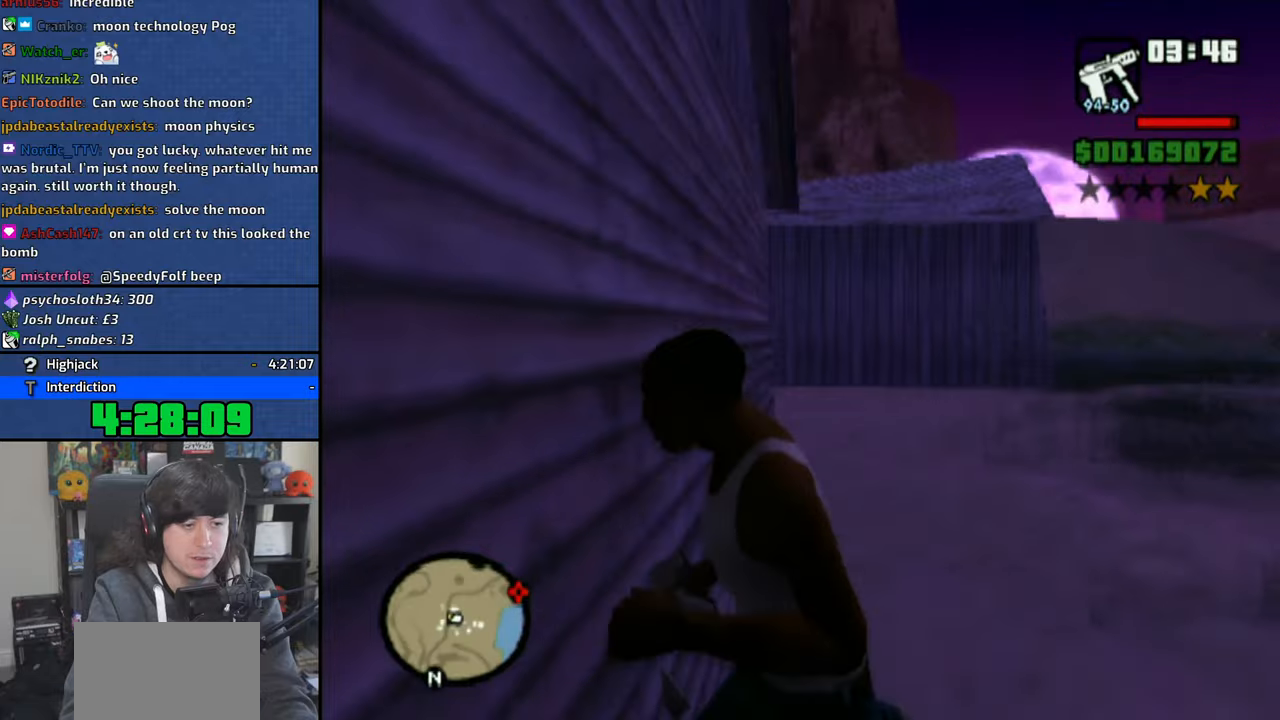
Gameplay with a controller (PlayStation layout); each line is a JSON object with the inputs held at the frame after it. "events" lists button and stick changes between this image and that frame as [ms after this image, input, new state], when the widget could be followed in between. Not read: L1.
{"buttons": [], "left_stick": "up-left", "right_stick": "center", "events": [[133, "left_stick", "up"], [183, "CROSS", "down"], [183, "right_stick", "center"], [300, "CROSS", "up"], [350, "CROSS", "down"], [366, "left_stick", "up-left"], [466, "CROSS", "up"]]}
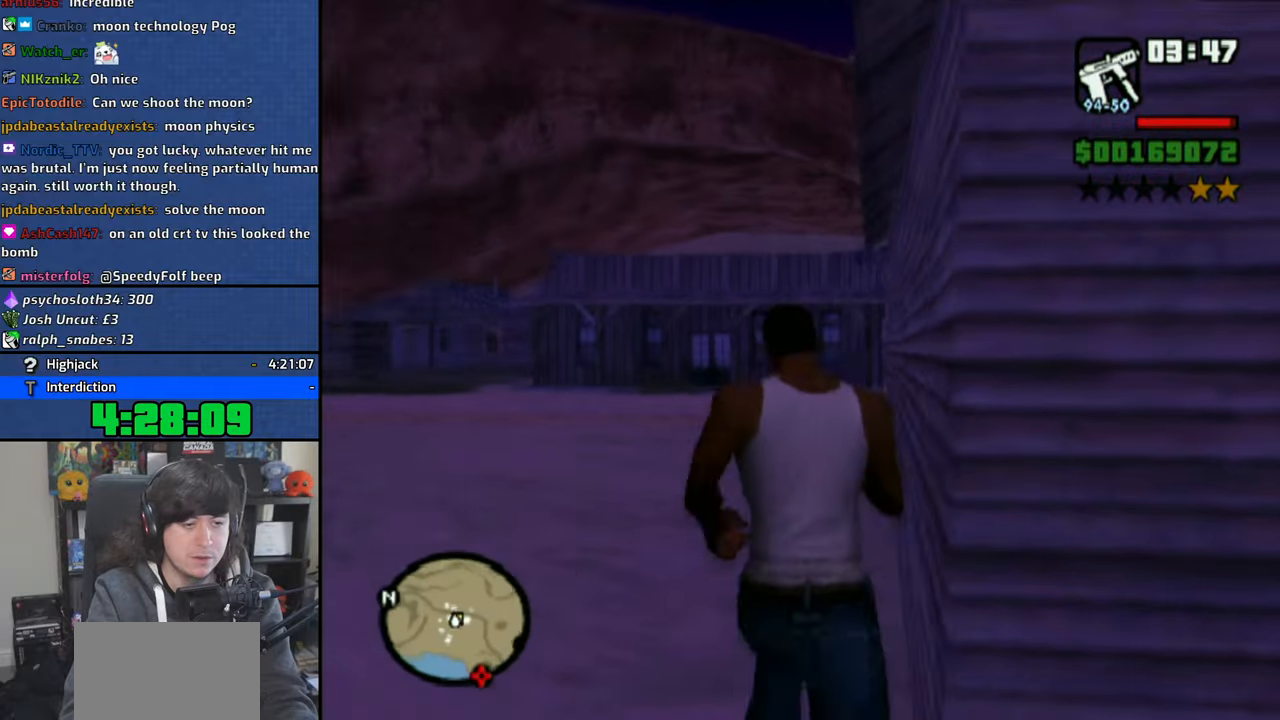
{"buttons": [], "left_stick": "up", "right_stick": "center", "events": [[16, "CROSS", "down"], [33, "left_stick", "up-right"], [133, "CROSS", "up"], [200, "CROSS", "down"], [300, "CROSS", "up"], [350, "left_stick", "up"], [366, "CROSS", "down"], [466, "CROSS", "up"]]}
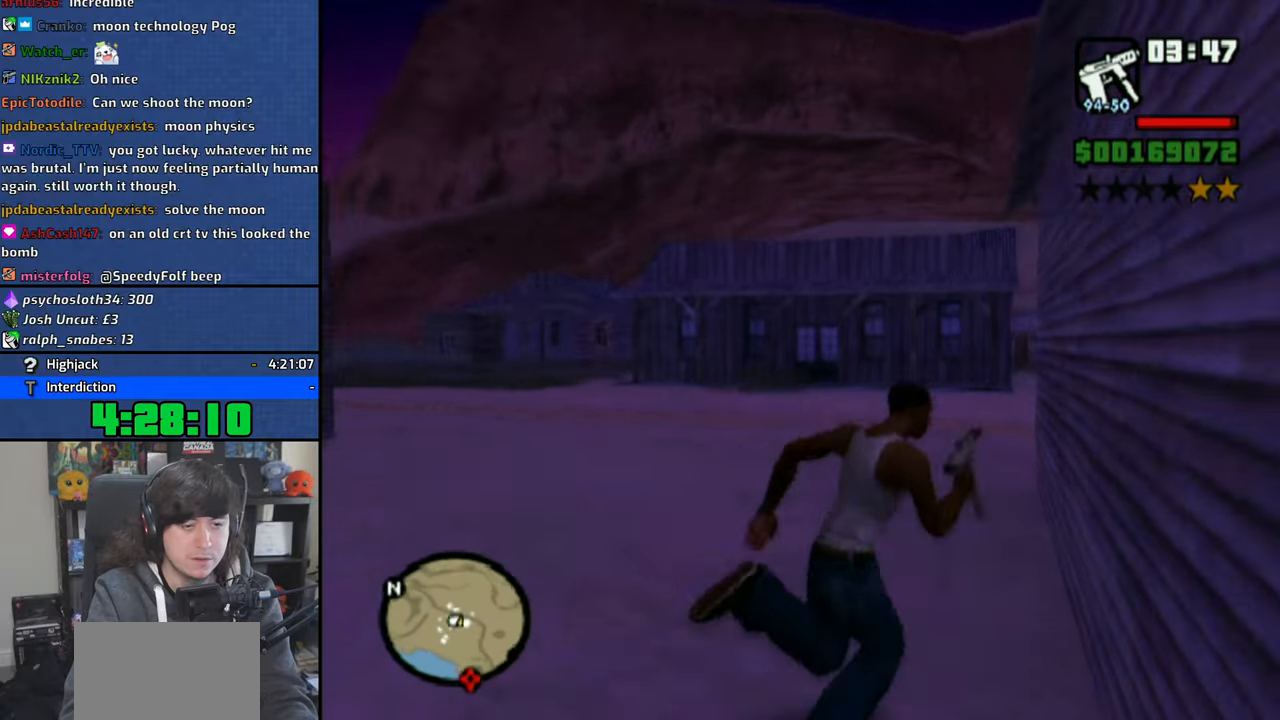
{"buttons": [], "left_stick": "up", "right_stick": "center", "events": [[50, "CROSS", "down"], [133, "CROSS", "up"], [200, "CROSS", "down"], [300, "CROSS", "up"], [350, "CROSS", "down"], [450, "CROSS", "up"]]}
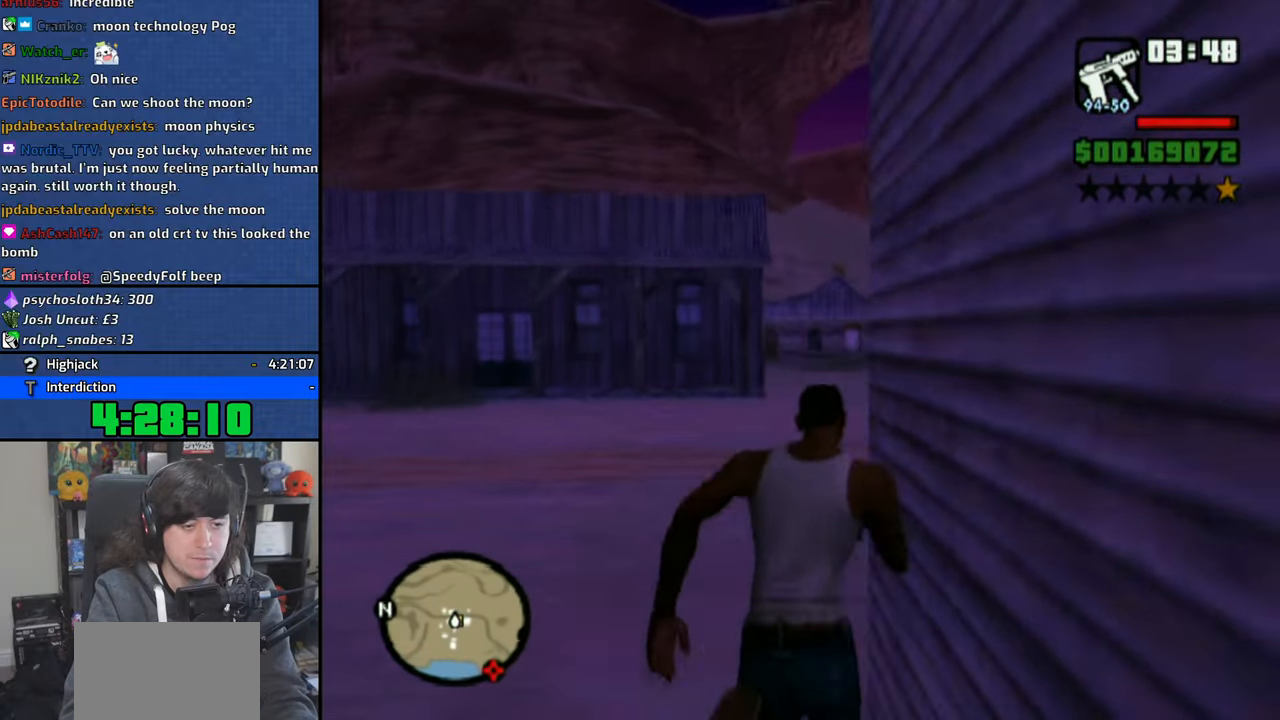
{"buttons": [], "left_stick": "right", "right_stick": "right", "events": [[66, "left_stick", "right"], [133, "right_stick", "right"]]}
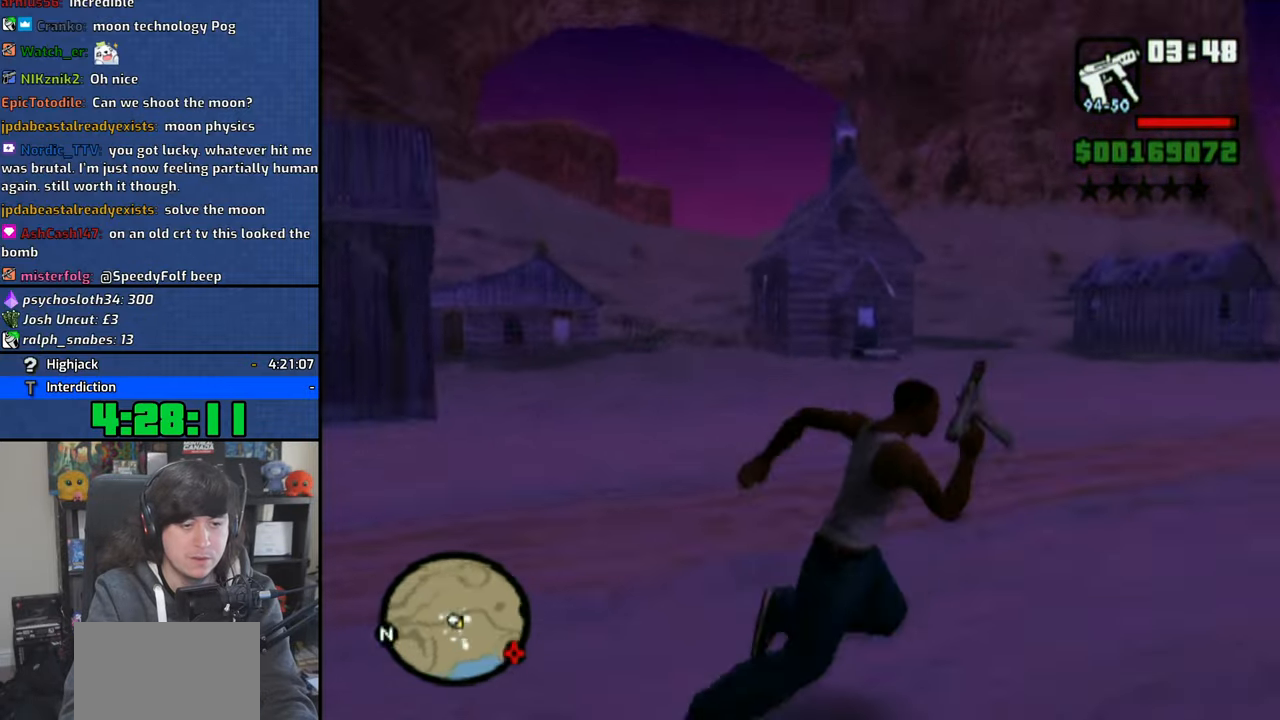
{"buttons": [], "left_stick": "up-left", "right_stick": "center", "events": [[300, "left_stick", "up-right"], [333, "right_stick", "center"], [500, "left_stick", "up-left"]]}
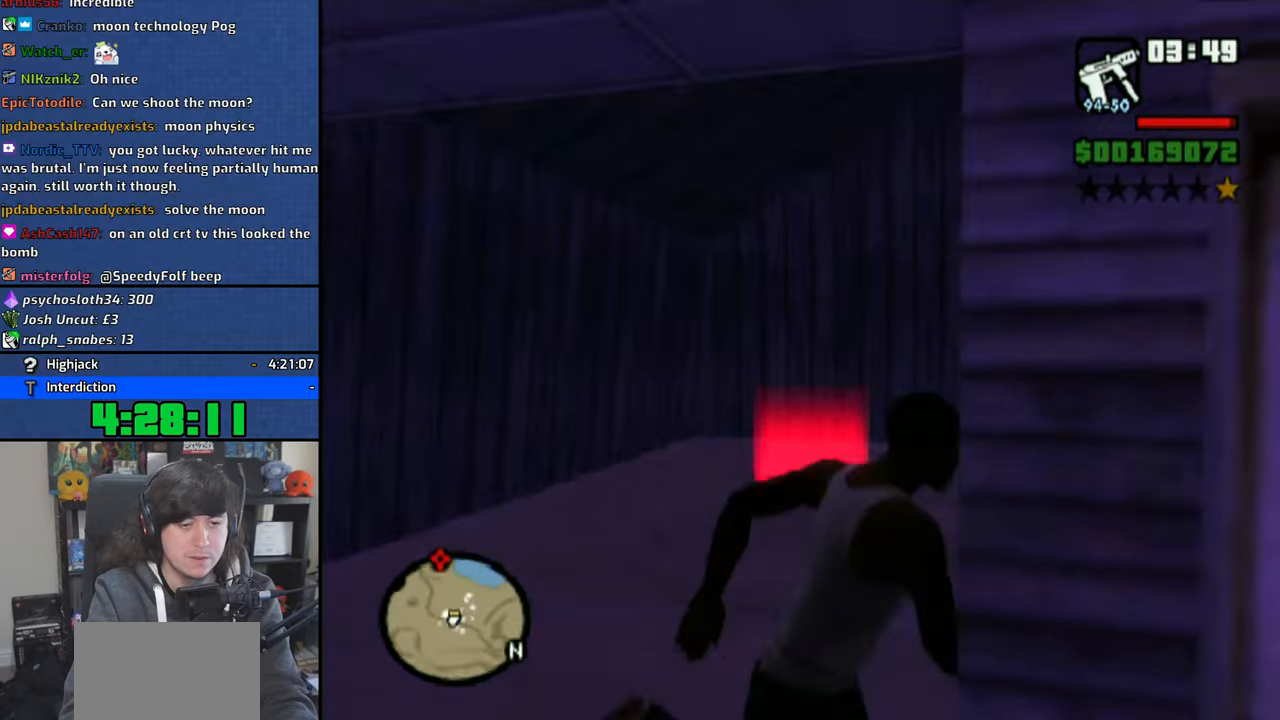
{"buttons": [], "left_stick": "up", "right_stick": "center", "events": [[300, "left_stick", "up"]]}
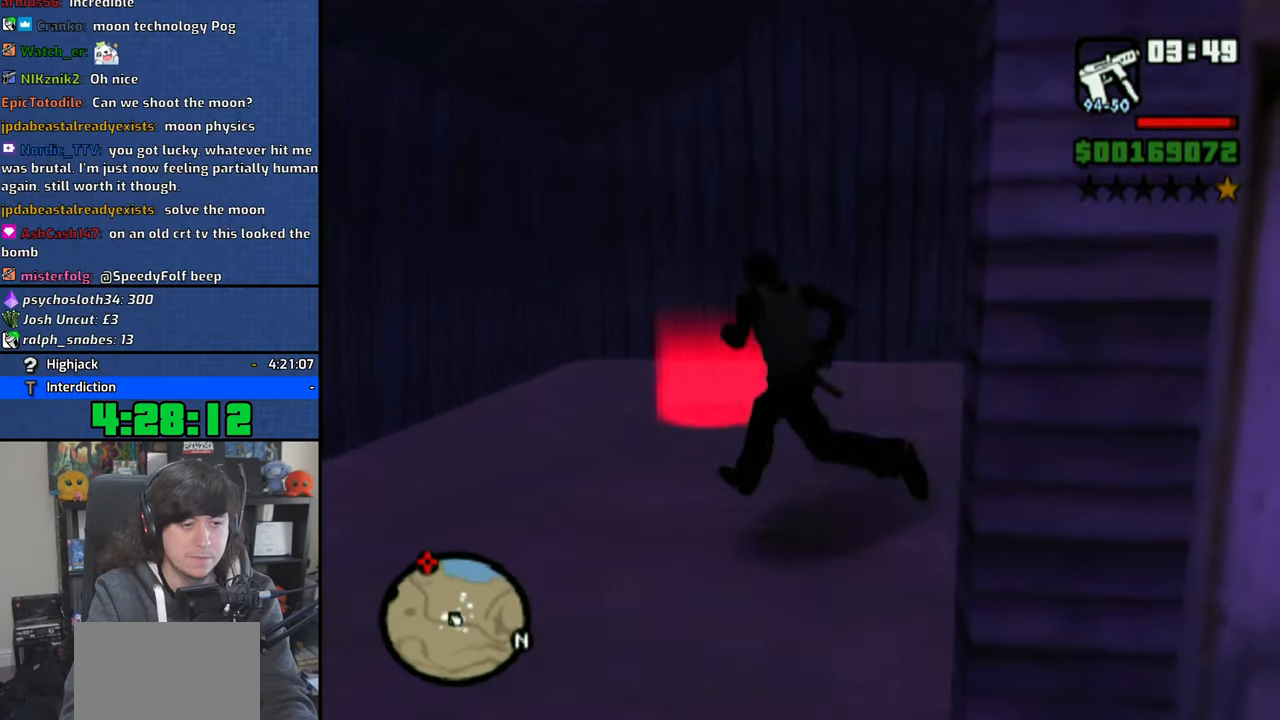
{"buttons": [], "left_stick": "center", "right_stick": "center", "events": [[283, "left_stick", "center"]]}
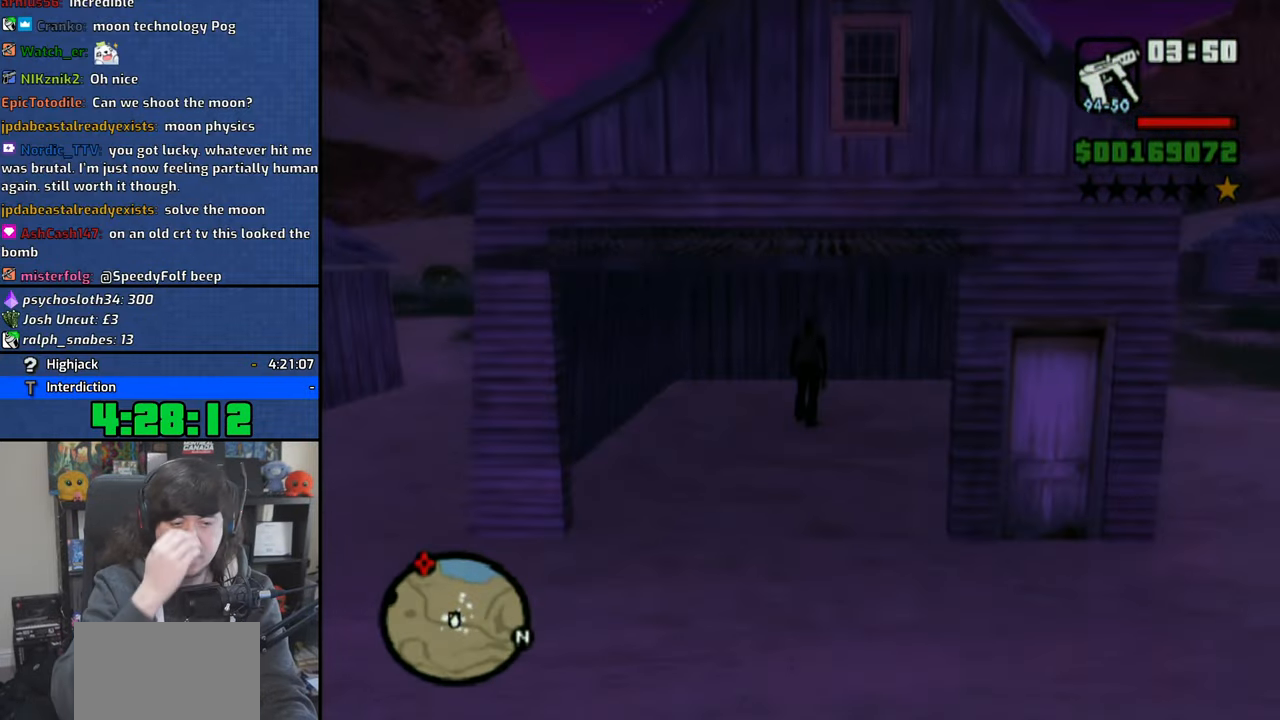
{"buttons": [], "left_stick": "center", "right_stick": "center", "events": []}
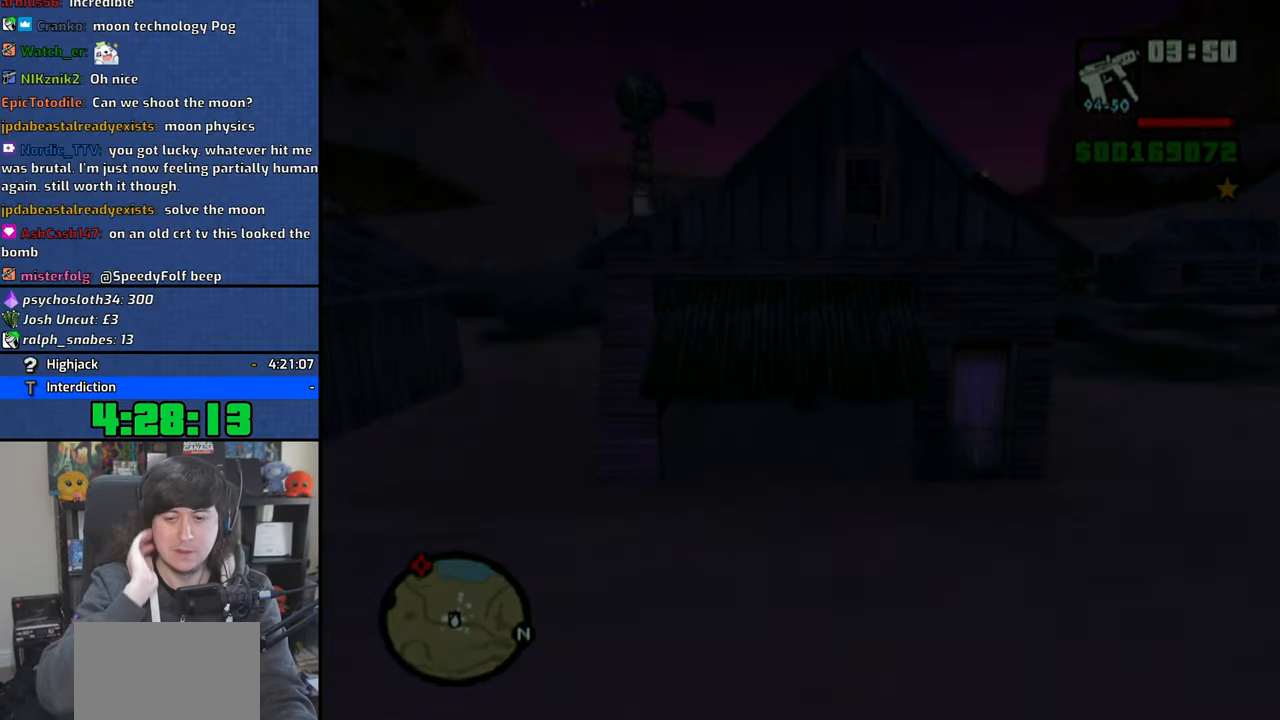
{"buttons": [], "left_stick": "center", "right_stick": "center", "events": []}
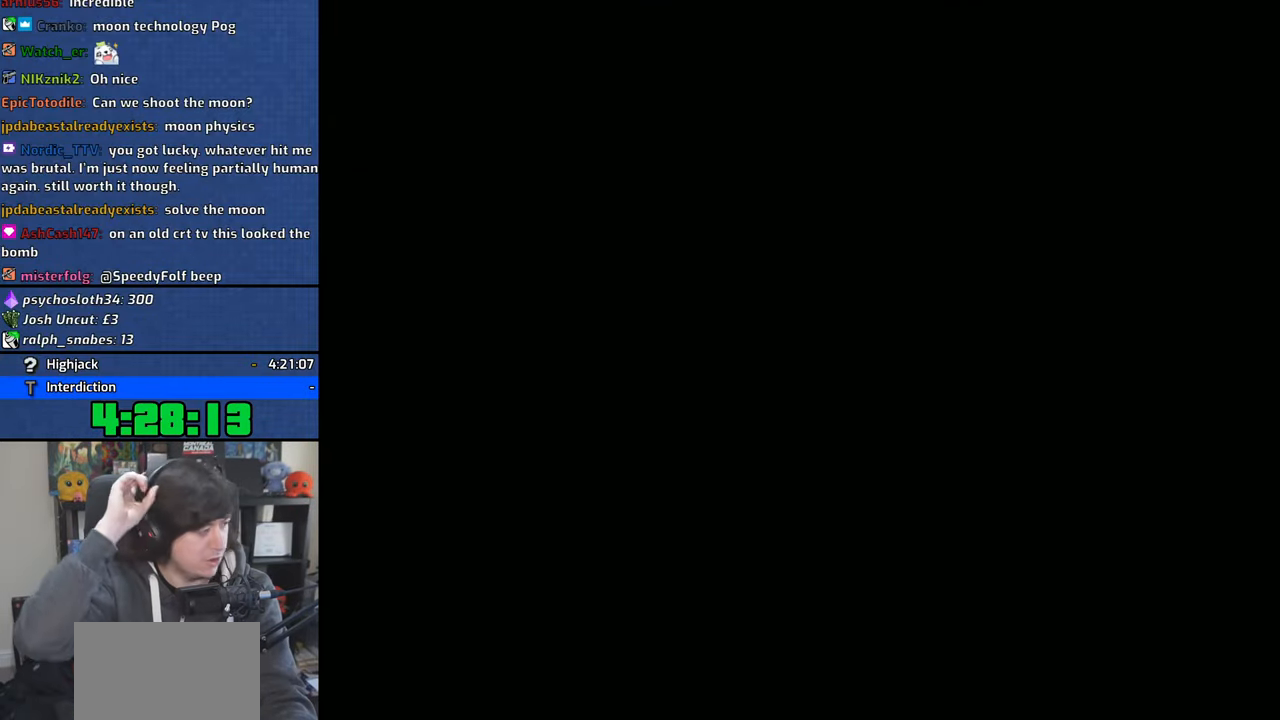
{"buttons": [], "left_stick": "center", "right_stick": "center", "events": [[133, "left_stick", "down"], [283, "left_stick", "center"]]}
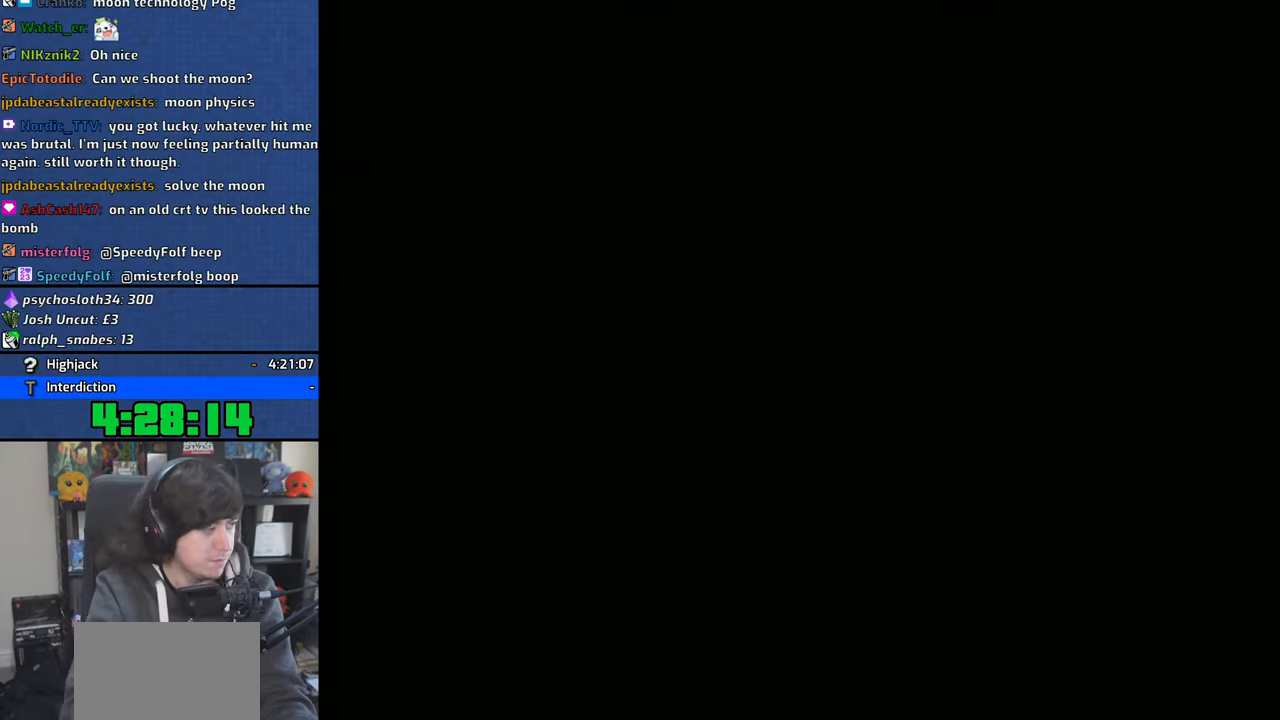
{"buttons": ["CROSS"], "left_stick": "left", "right_stick": "center", "events": [[133, "CROSS", "down"], [200, "CROSS", "up"], [200, "left_stick", "up"], [283, "CROSS", "down"], [300, "left_stick", "left"], [400, "CROSS", "up"], [433, "CROSS", "down"]]}
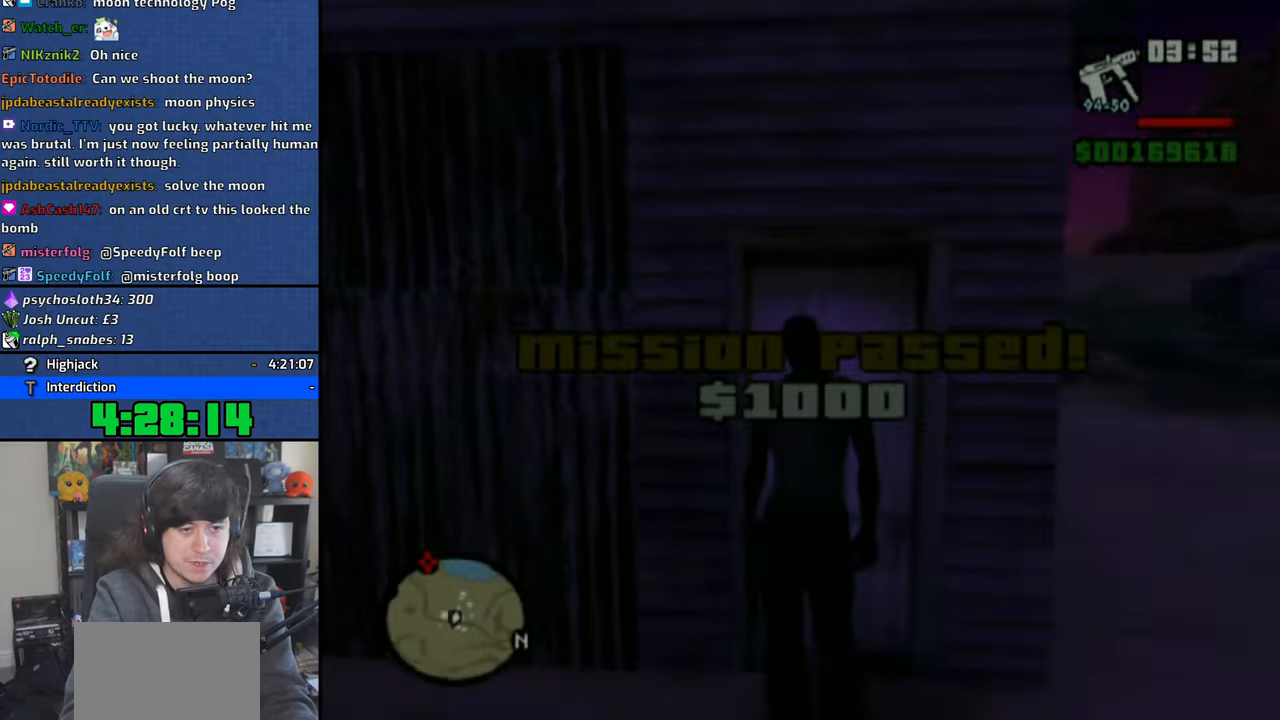
{"buttons": ["CROSS"], "left_stick": "down-left", "right_stick": "center", "events": [[50, "CROSS", "up"], [116, "CROSS", "down"], [116, "left_stick", "down-left"], [233, "CROSS", "up"], [283, "CROSS", "down"], [400, "CROSS", "up"], [450, "CROSS", "down"]]}
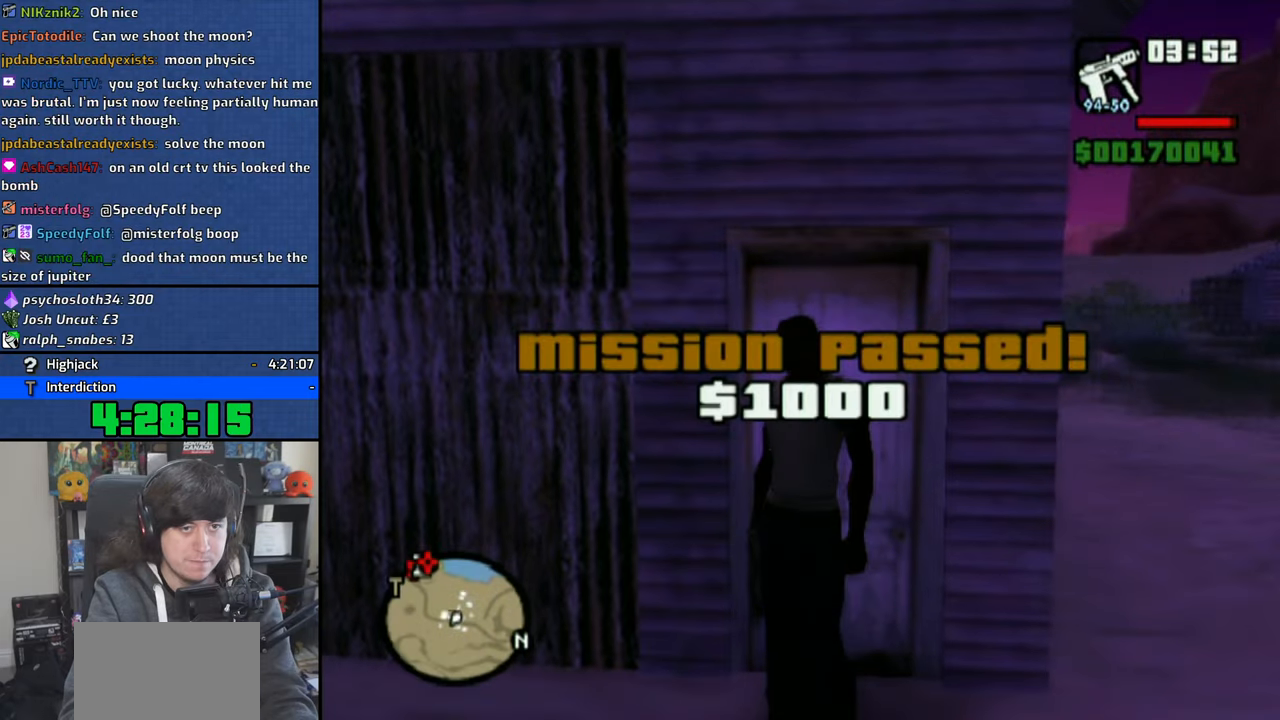
{"buttons": ["CROSS"], "left_stick": "center", "right_stick": "center", "events": [[66, "CROSS", "up"], [100, "CROSS", "down"], [250, "CROSS", "up"], [283, "CROSS", "down"], [333, "left_stick", "center"], [416, "CROSS", "up"], [466, "CROSS", "down"]]}
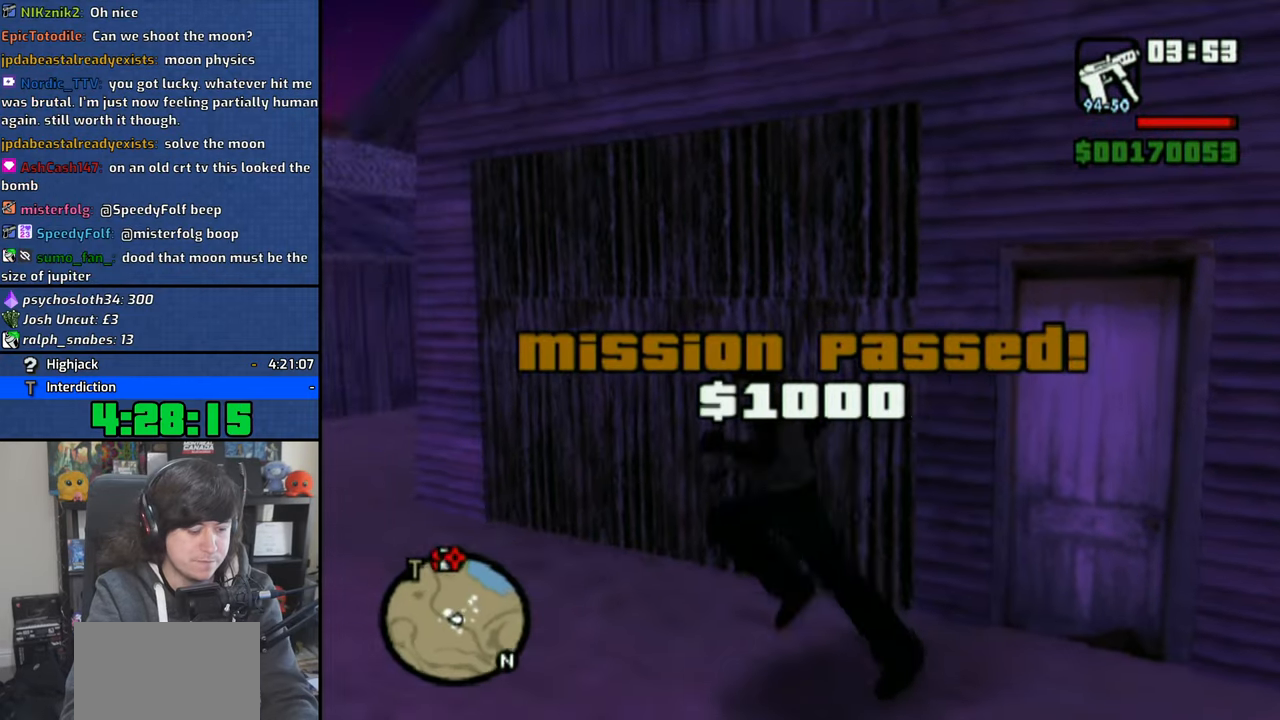
{"buttons": [], "left_stick": "up", "right_stick": "center", "events": [[83, "CROSS", "up"], [183, "CROSS", "down"], [283, "CROSS", "up"], [366, "CROSS", "down"], [450, "CROSS", "up"], [450, "left_stick", "up"]]}
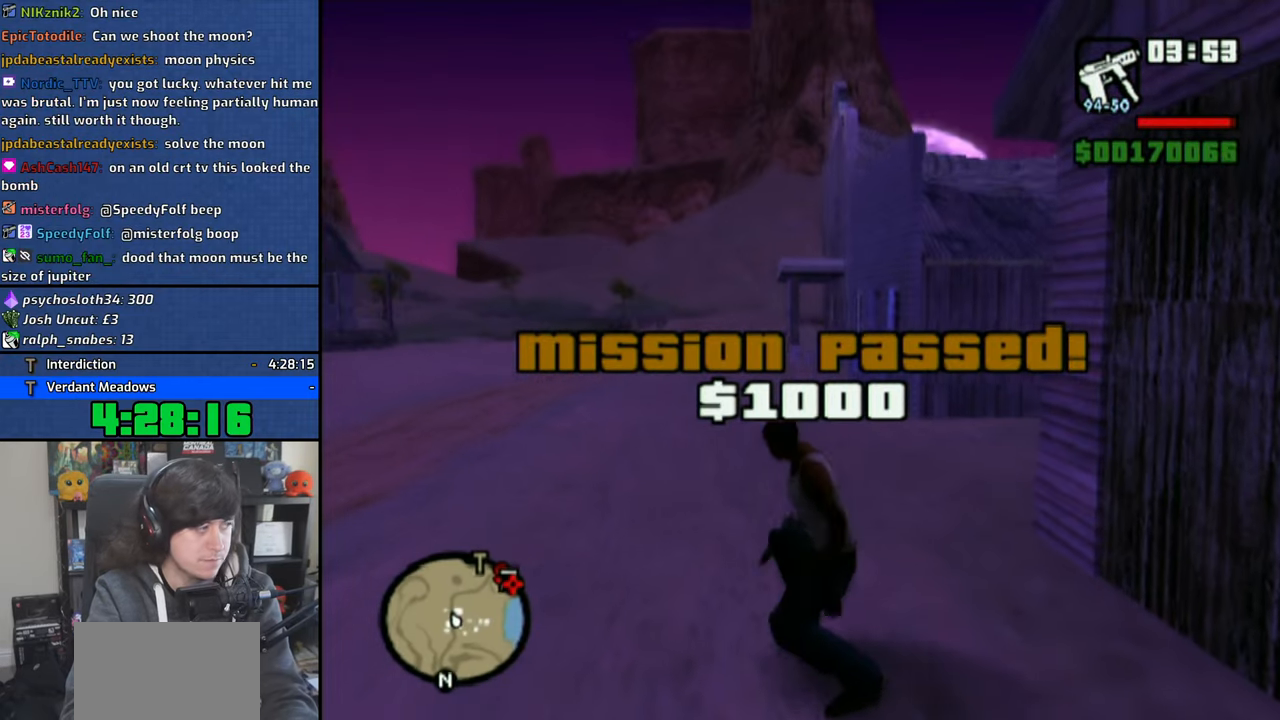
{"buttons": [], "left_stick": "left", "right_stick": "center", "events": [[100, "left_stick", "left"], [150, "CROSS", "down"], [233, "CROSS", "up"], [350, "CROSS", "down"], [466, "CROSS", "up"]]}
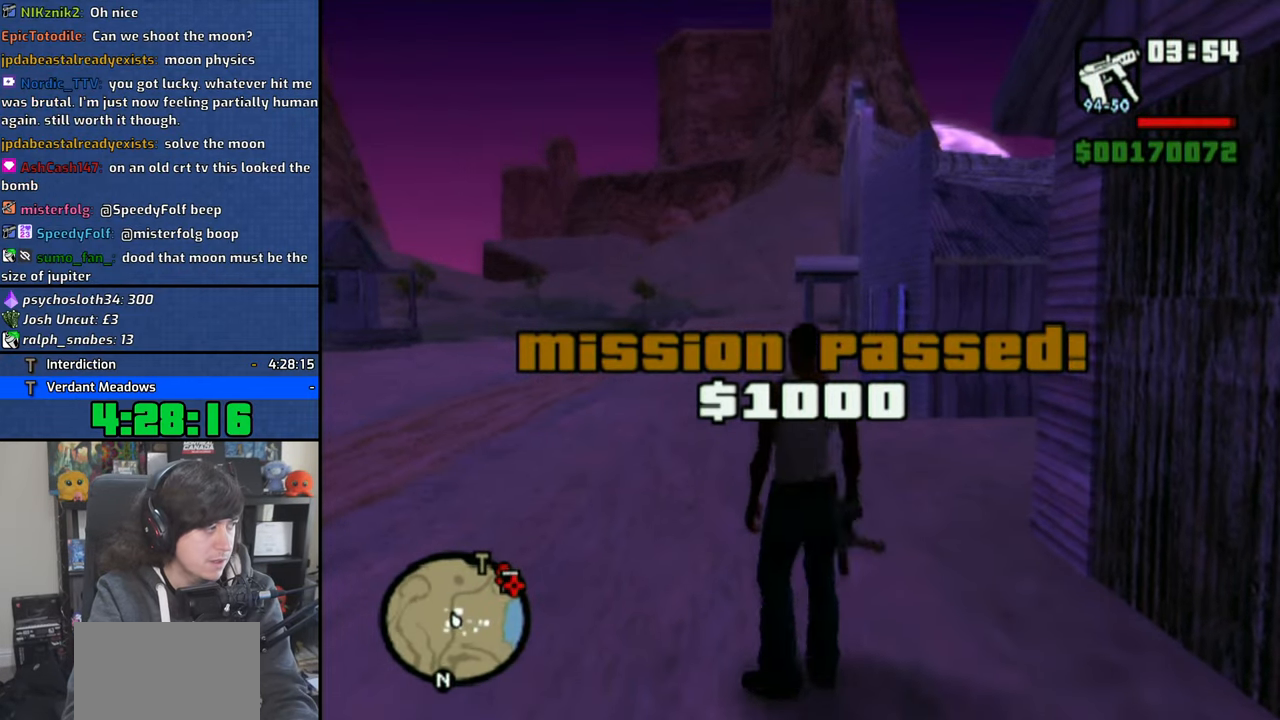
{"buttons": [], "left_stick": "up-left", "right_stick": "center", "events": [[16, "CROSS", "down"], [133, "CROSS", "up"], [183, "CROSS", "down"], [200, "left_stick", "up-left"], [300, "CROSS", "up"], [366, "CROSS", "down"], [466, "CROSS", "up"]]}
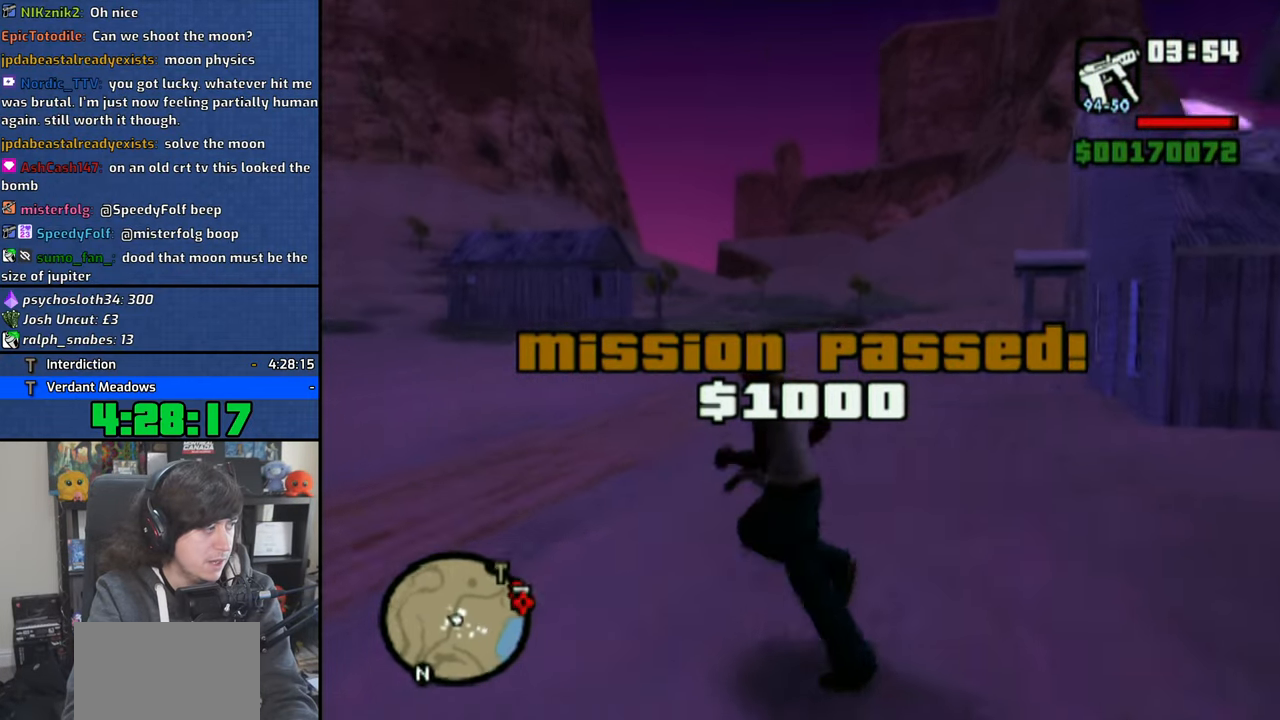
{"buttons": [], "left_stick": "up-left", "right_stick": "center", "events": [[16, "CROSS", "down"], [116, "CROSS", "up"], [183, "CROSS", "down"], [300, "CROSS", "up"], [366, "CROSS", "down"], [483, "CROSS", "up"]]}
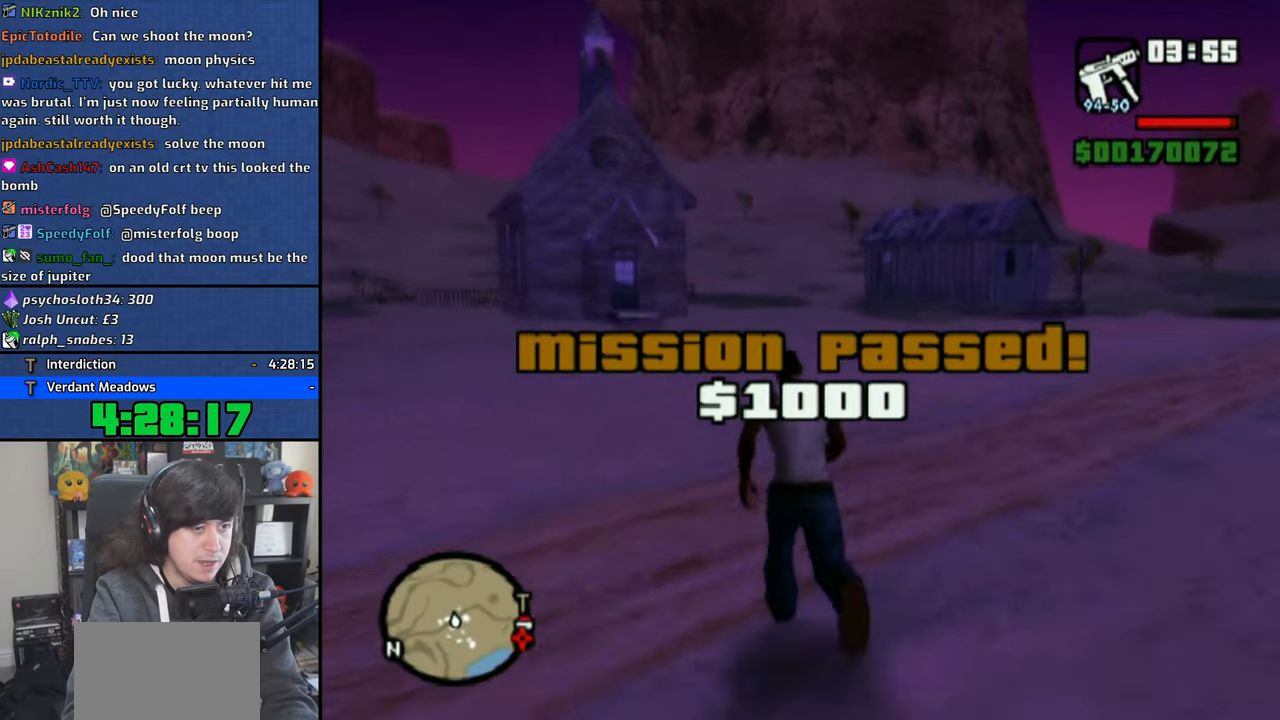
{"buttons": [], "left_stick": "up-left", "right_stick": "center", "events": [[33, "CROSS", "down"], [100, "CROSS", "up"]]}
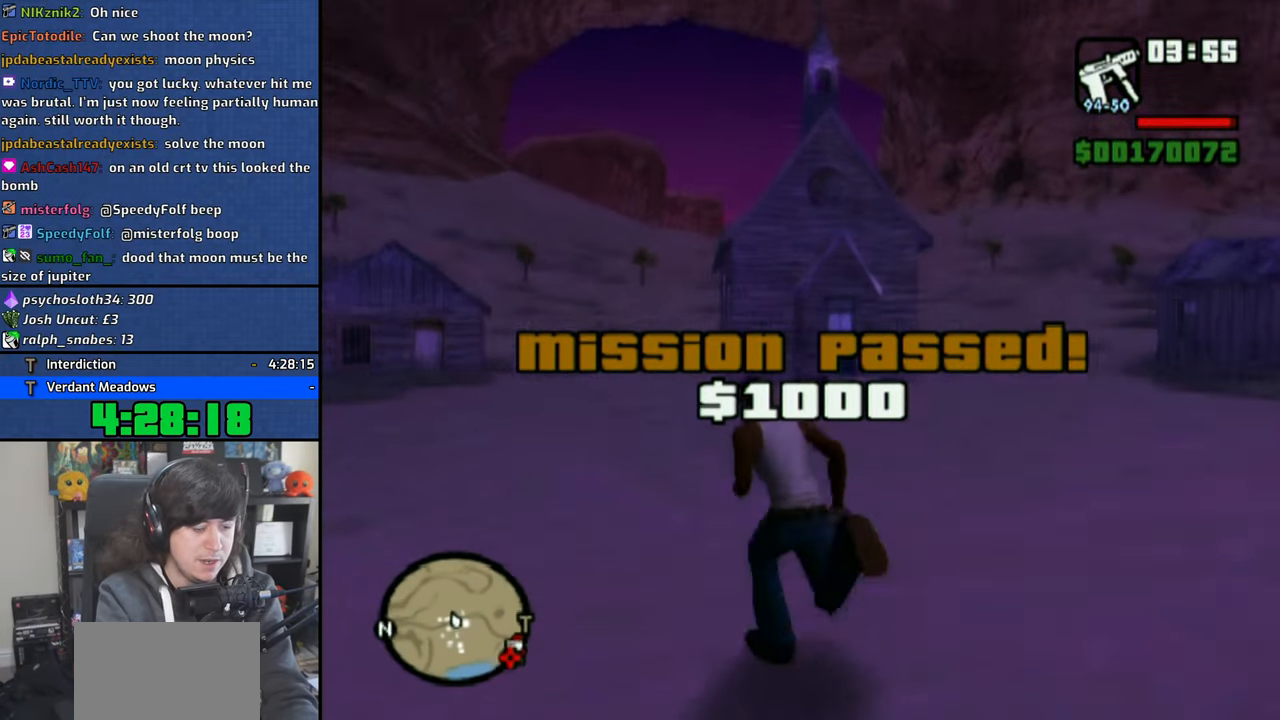
{"buttons": [], "left_stick": "up", "right_stick": "center", "events": [[166, "left_stick", "up"], [216, "CROSS", "down"], [333, "CROSS", "up"], [383, "CROSS", "down"], [483, "CROSS", "up"]]}
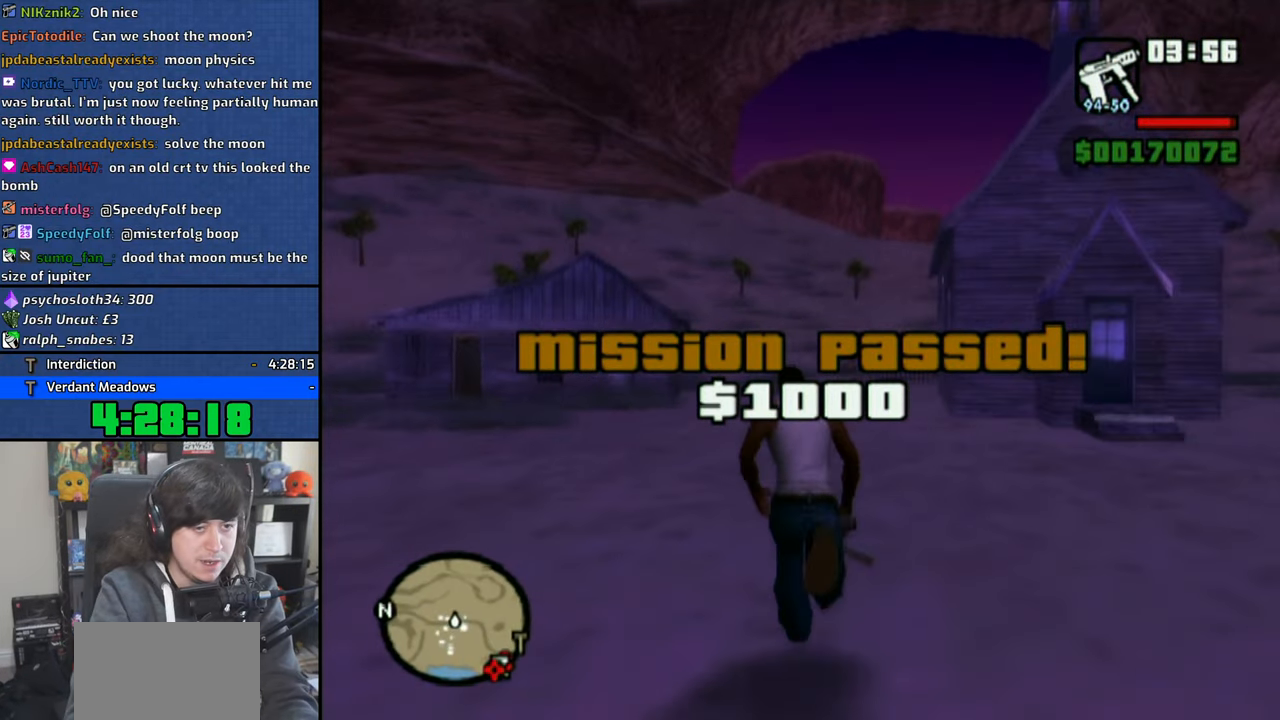
{"buttons": ["CROSS"], "left_stick": "up", "right_stick": "center", "events": [[66, "CROSS", "down"], [150, "CROSS", "up"], [233, "CROSS", "down"], [350, "CROSS", "up"], [383, "CROSS", "down"]]}
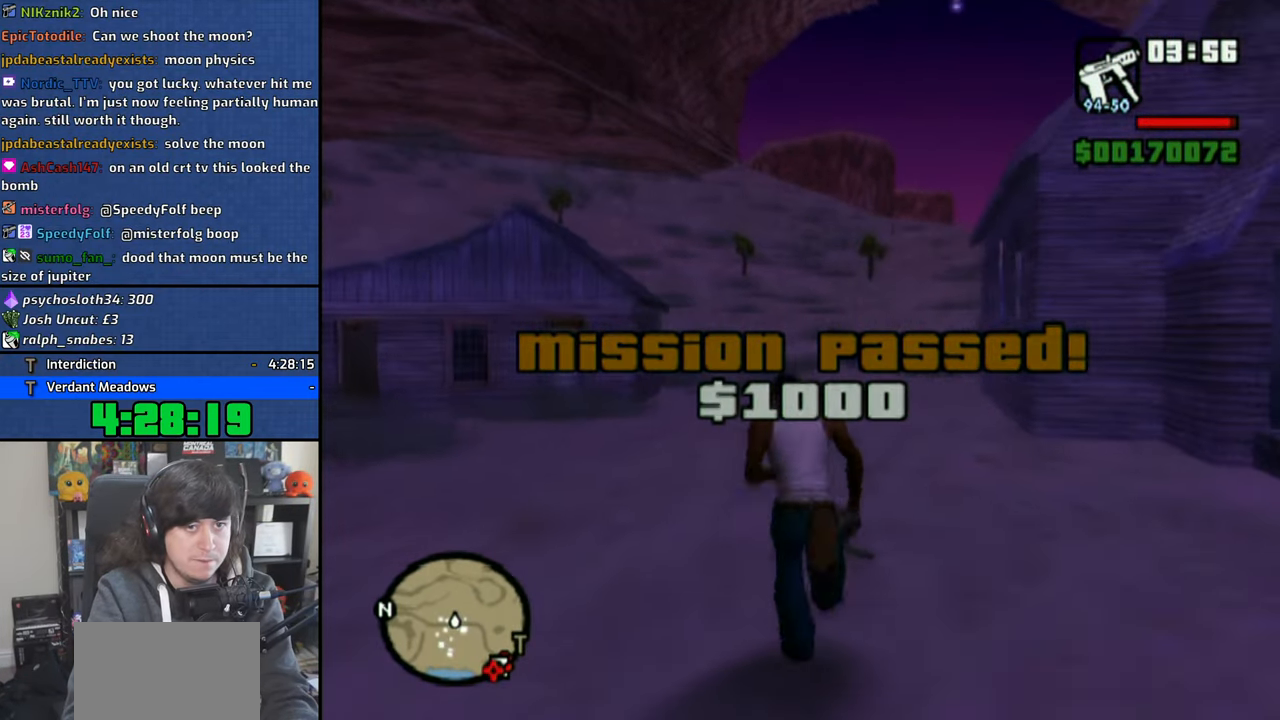
{"buttons": ["CROSS"], "left_stick": "up", "right_stick": "center", "events": [[16, "CROSS", "up"], [83, "CROSS", "down"], [216, "CROSS", "up"], [250, "CROSS", "down"], [366, "CROSS", "up"], [450, "CROSS", "down"]]}
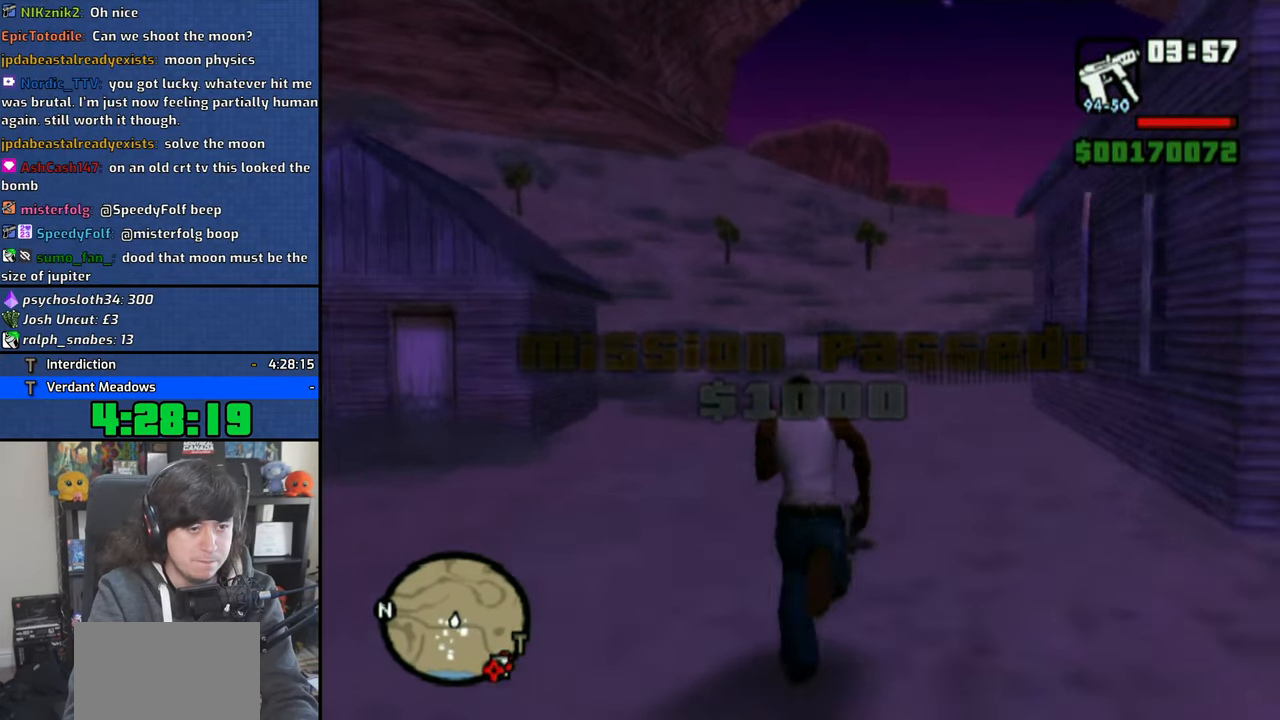
{"buttons": ["CROSS"], "left_stick": "up", "right_stick": "center", "events": [[50, "CROSS", "up"], [100, "CROSS", "down"], [233, "CROSS", "up"], [300, "CROSS", "down"], [400, "CROSS", "up"], [450, "CROSS", "down"]]}
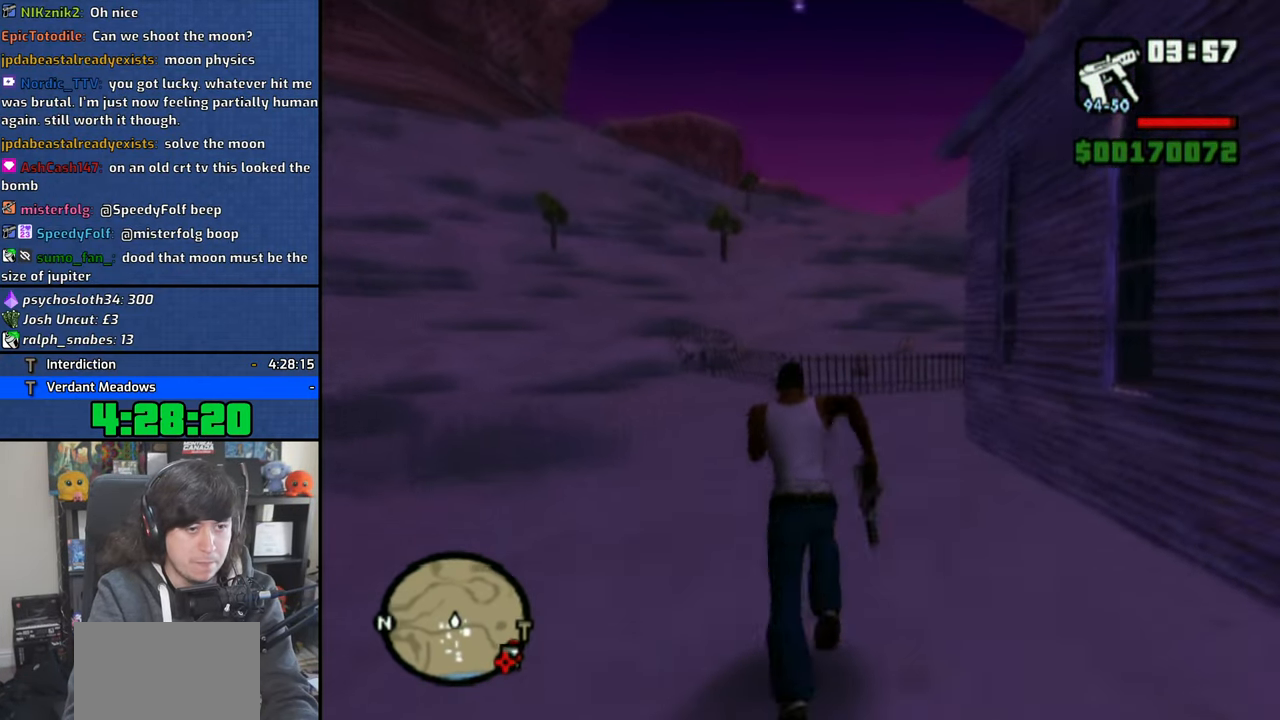
{"buttons": ["CROSS"], "left_stick": "up", "right_stick": "center", "events": [[66, "CROSS", "up"], [150, "CROSS", "down"], [233, "CROSS", "up"], [316, "CROSS", "down"], [416, "CROSS", "up"], [483, "CROSS", "down"]]}
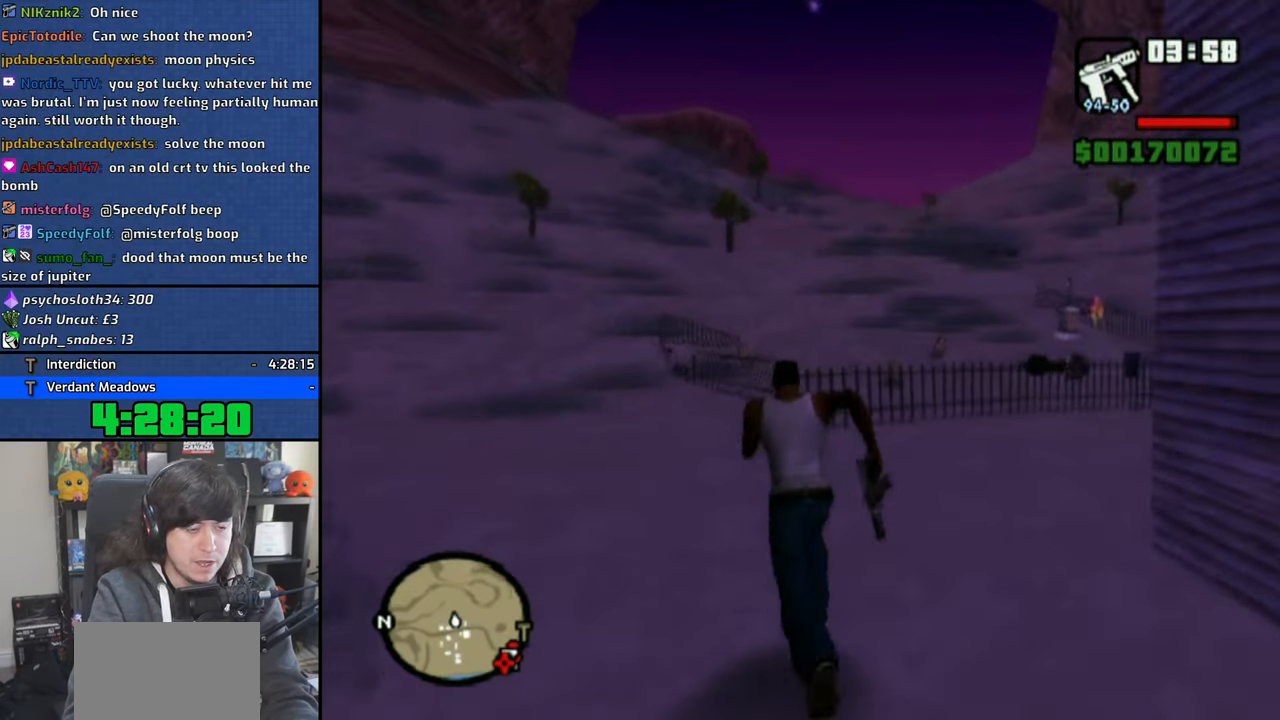
{"buttons": ["CROSS"], "left_stick": "up", "right_stick": "center", "events": [[66, "CROSS", "up"], [133, "CROSS", "down"], [250, "CROSS", "up"], [316, "CROSS", "down"], [433, "CROSS", "up"], [483, "CROSS", "down"]]}
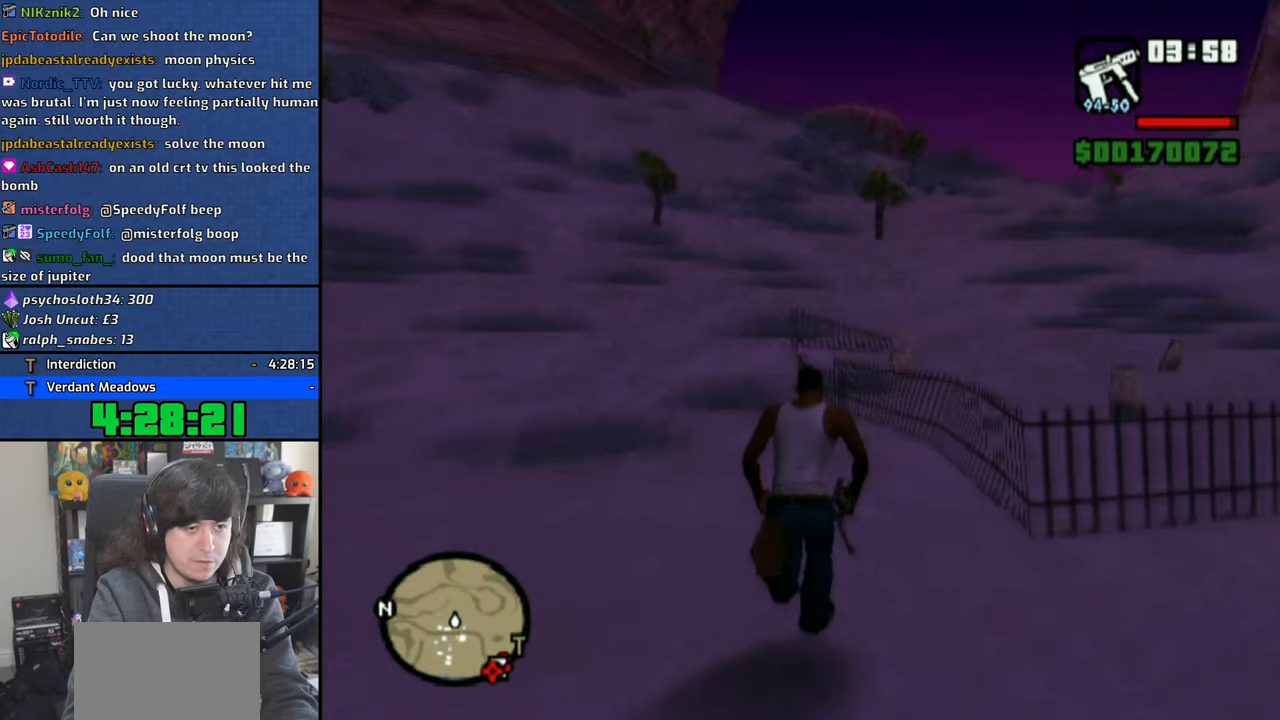
{"buttons": [], "left_stick": "up", "right_stick": "center", "events": [[100, "CROSS", "up"], [183, "CROSS", "down"], [283, "CROSS", "up"], [350, "CROSS", "down"], [466, "CROSS", "up"]]}
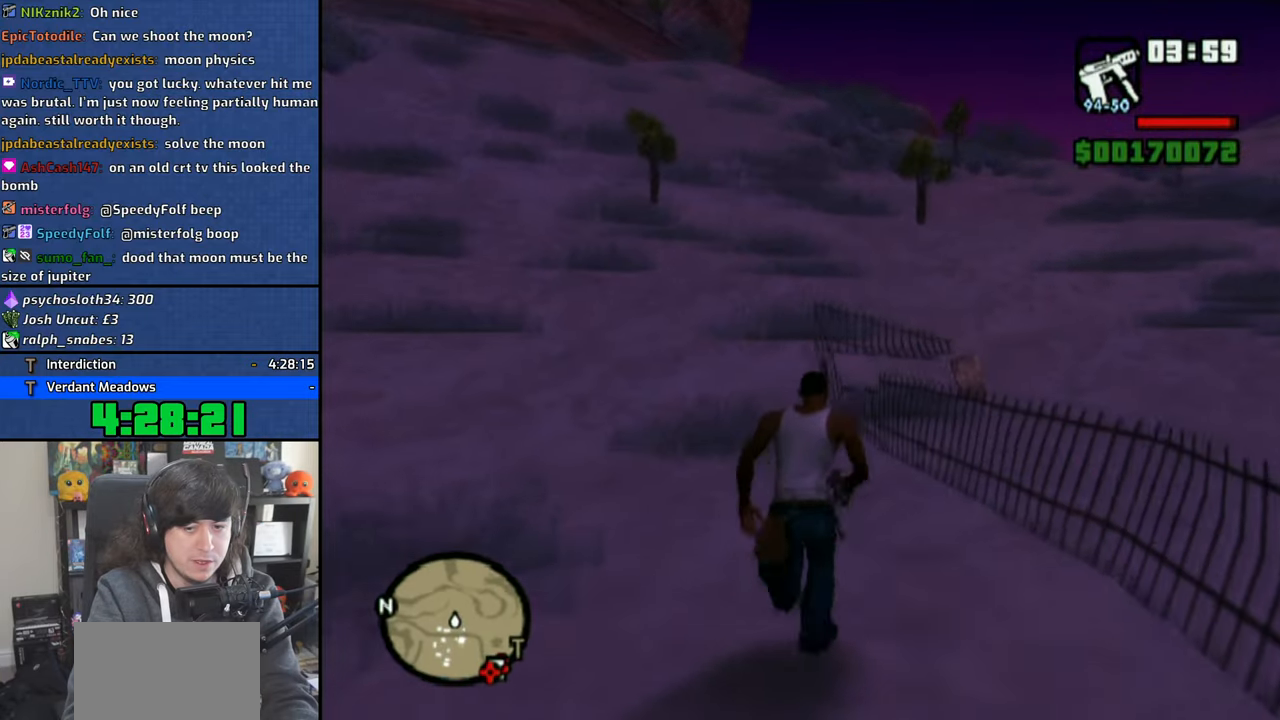
{"buttons": [], "left_stick": "up", "right_stick": "center", "events": [[33, "CROSS", "down"], [150, "CROSS", "up"], [216, "CROSS", "down"], [316, "CROSS", "up"], [400, "CROSS", "down"], [500, "CROSS", "up"]]}
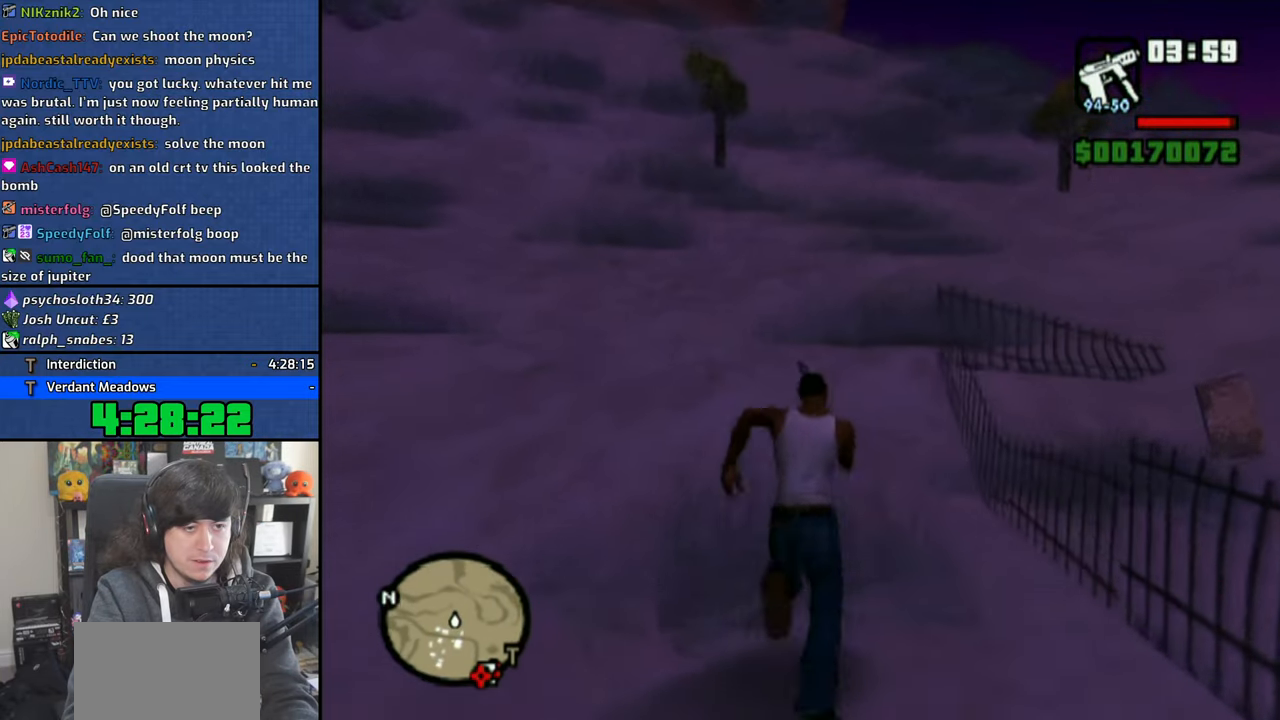
{"buttons": ["CROSS"], "left_stick": "up-right", "right_stick": "center", "events": [[33, "left_stick", "up-right"], [66, "CROSS", "down"], [183, "CROSS", "up"], [250, "CROSS", "down"], [366, "CROSS", "up"], [416, "CROSS", "down"]]}
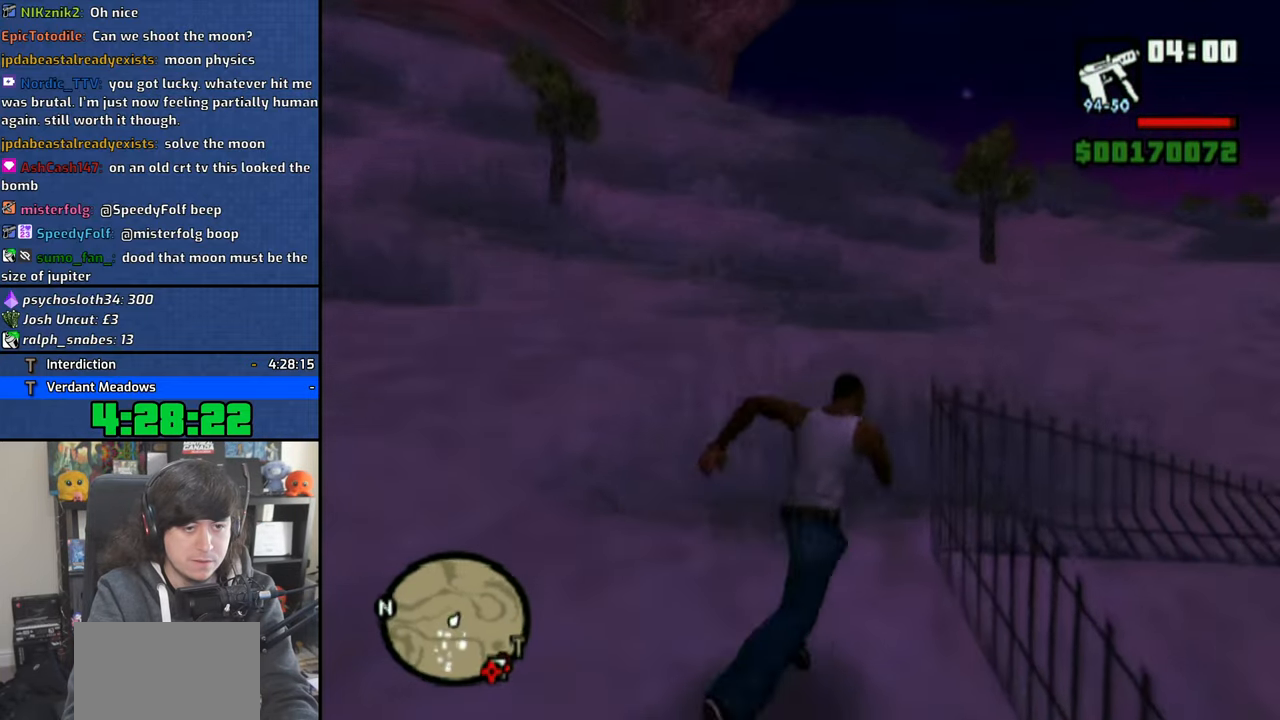
{"buttons": ["CROSS"], "left_stick": "up", "right_stick": "center", "events": [[50, "CROSS", "up"], [100, "CROSS", "down"], [233, "CROSS", "up"], [316, "CROSS", "down"], [316, "left_stick", "up"], [416, "CROSS", "up"], [483, "CROSS", "down"]]}
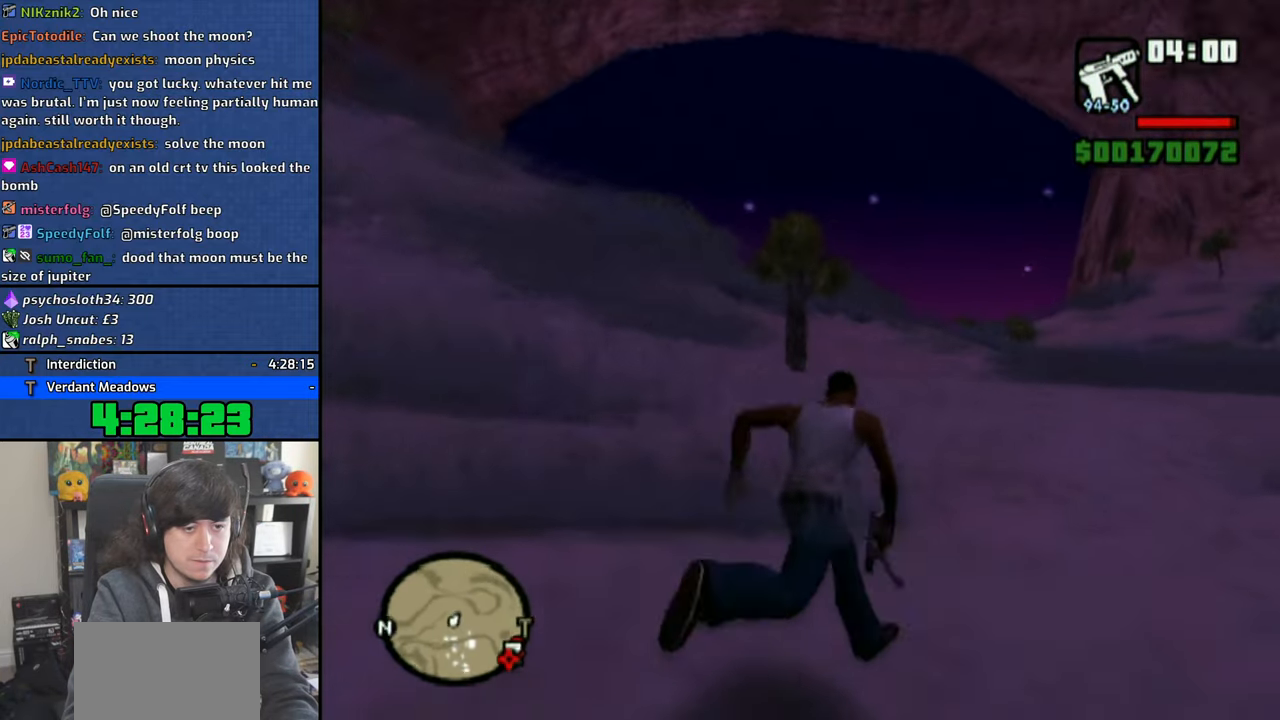
{"buttons": [], "left_stick": "up", "right_stick": "center", "events": [[100, "CROSS", "up"], [166, "CROSS", "down"], [283, "CROSS", "up"], [366, "CROSS", "down"], [466, "CROSS", "up"]]}